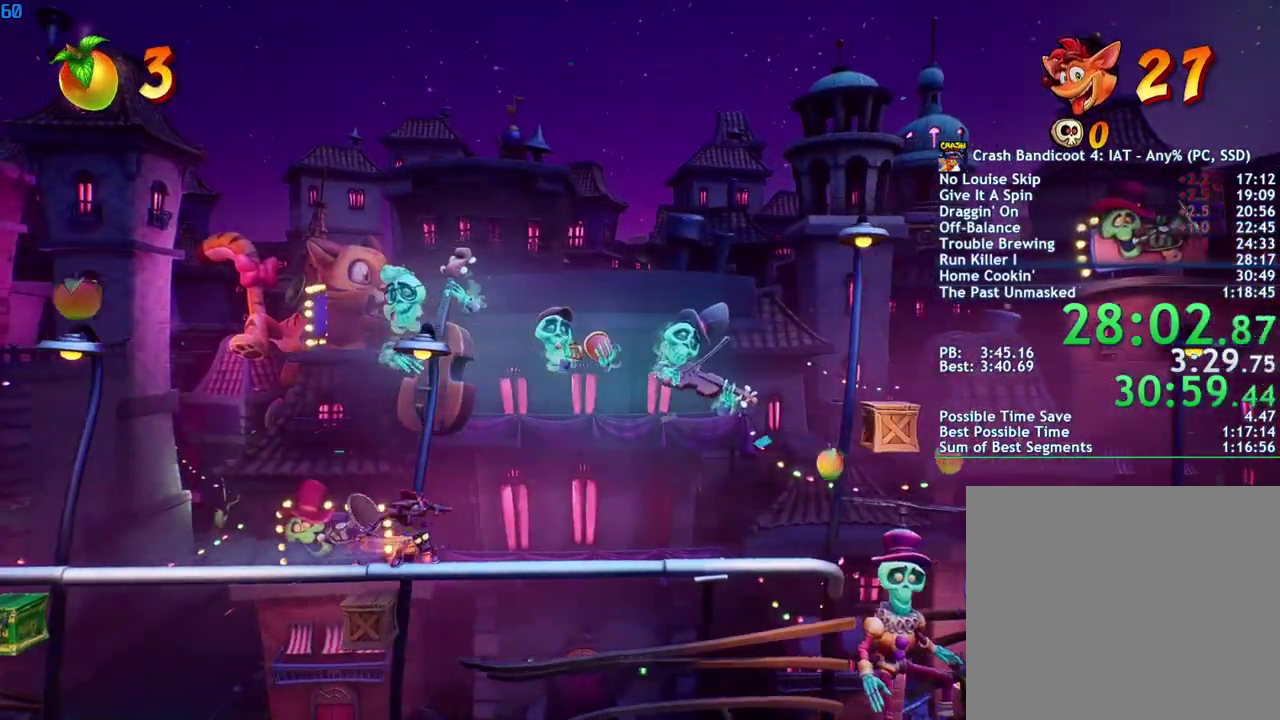
Gameplay with a controller (PlayStation layout); each line is a JSON object with the inputs held at the frame after it. "events" lists button and stick changes between this image and that frame as [ms after this image, input, new state], when the widget could be followed in between.
{"buttons": ["CROSS"], "left_stick": "center", "right_stick": "center", "events": [[417, "CROSS", "down"]]}
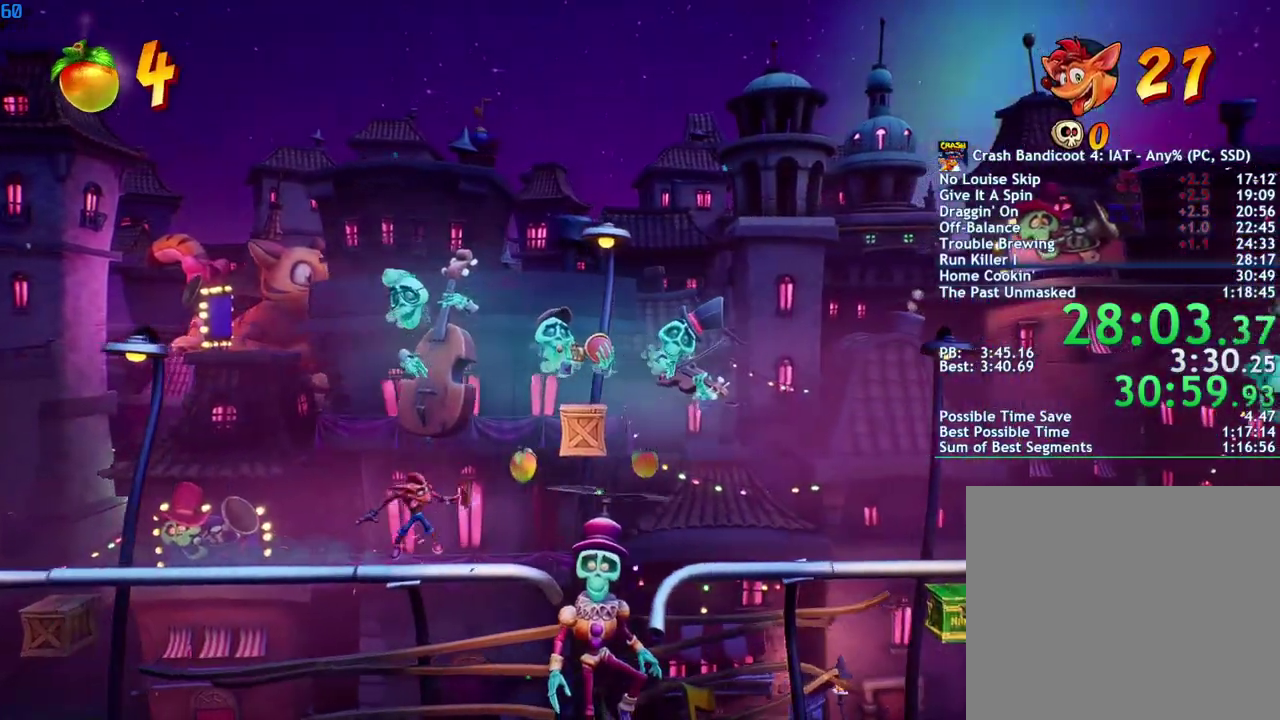
{"buttons": [], "left_stick": "center", "right_stick": "center", "events": [[100, "CROSS", "up"]]}
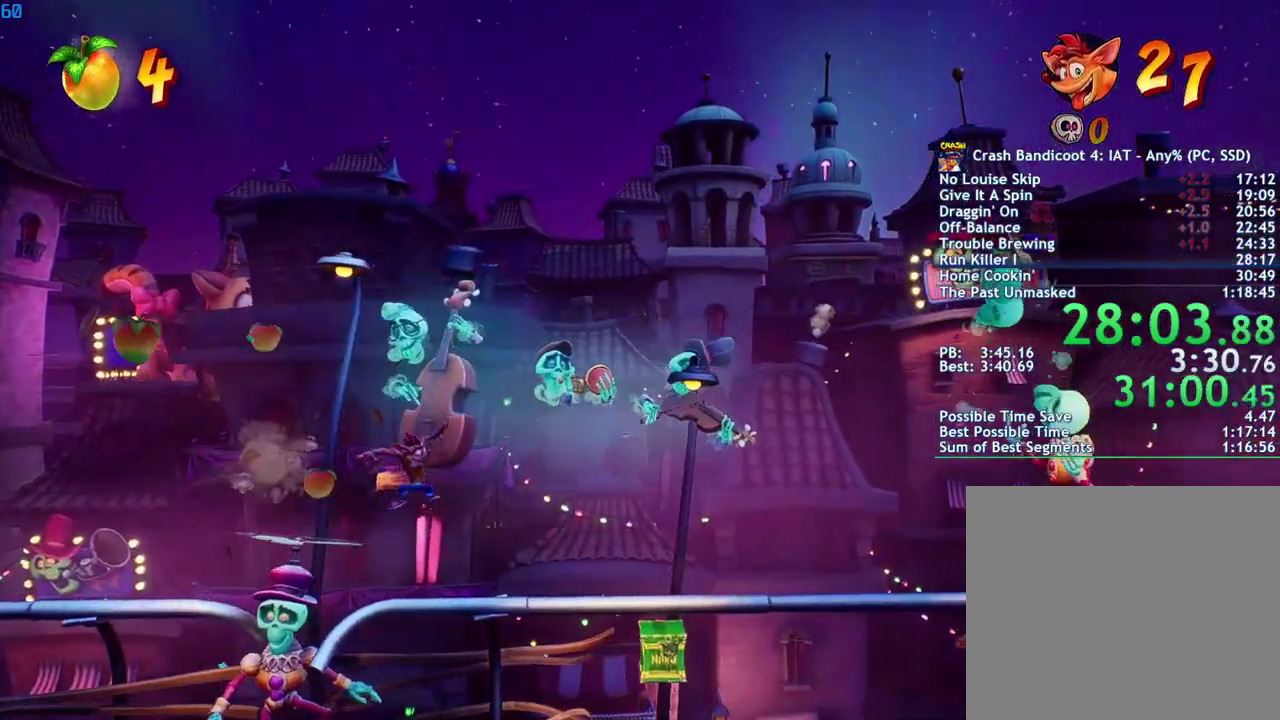
{"buttons": [], "left_stick": "center", "right_stick": "center", "events": []}
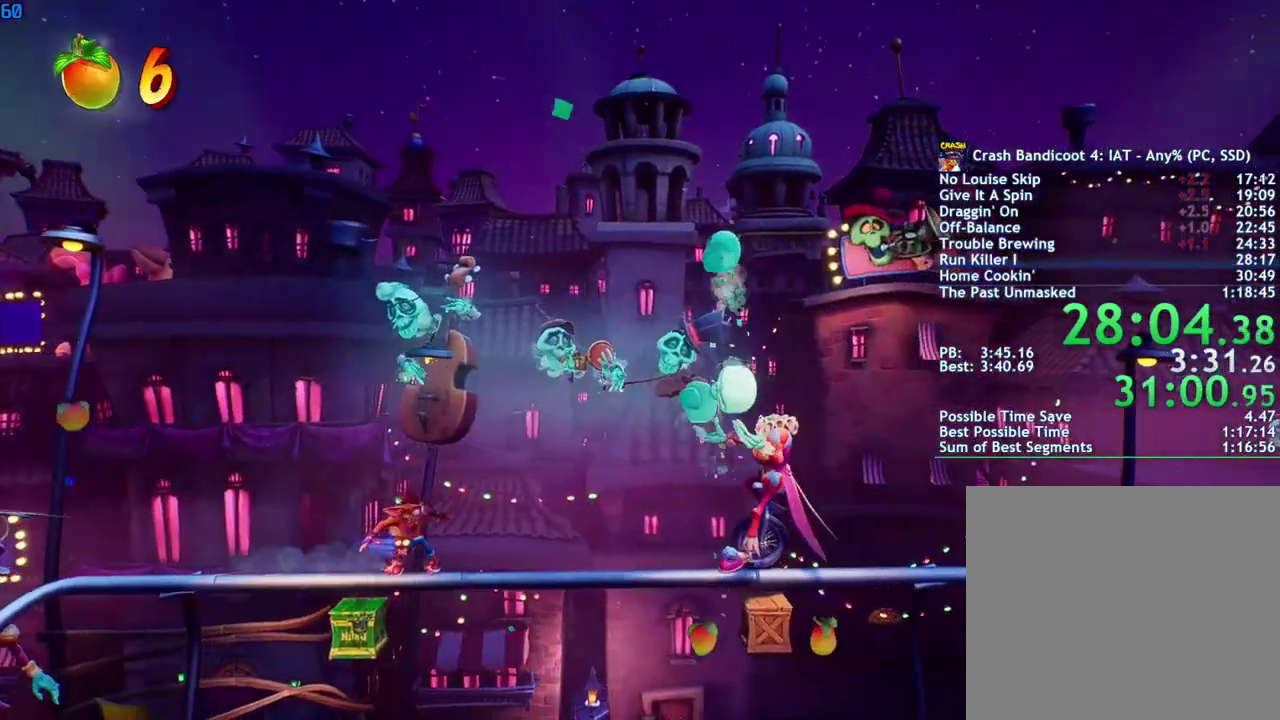
{"buttons": [], "left_stick": "center", "right_stick": "center", "events": [[300, "SQUARE", "down"], [367, "SQUARE", "up"]]}
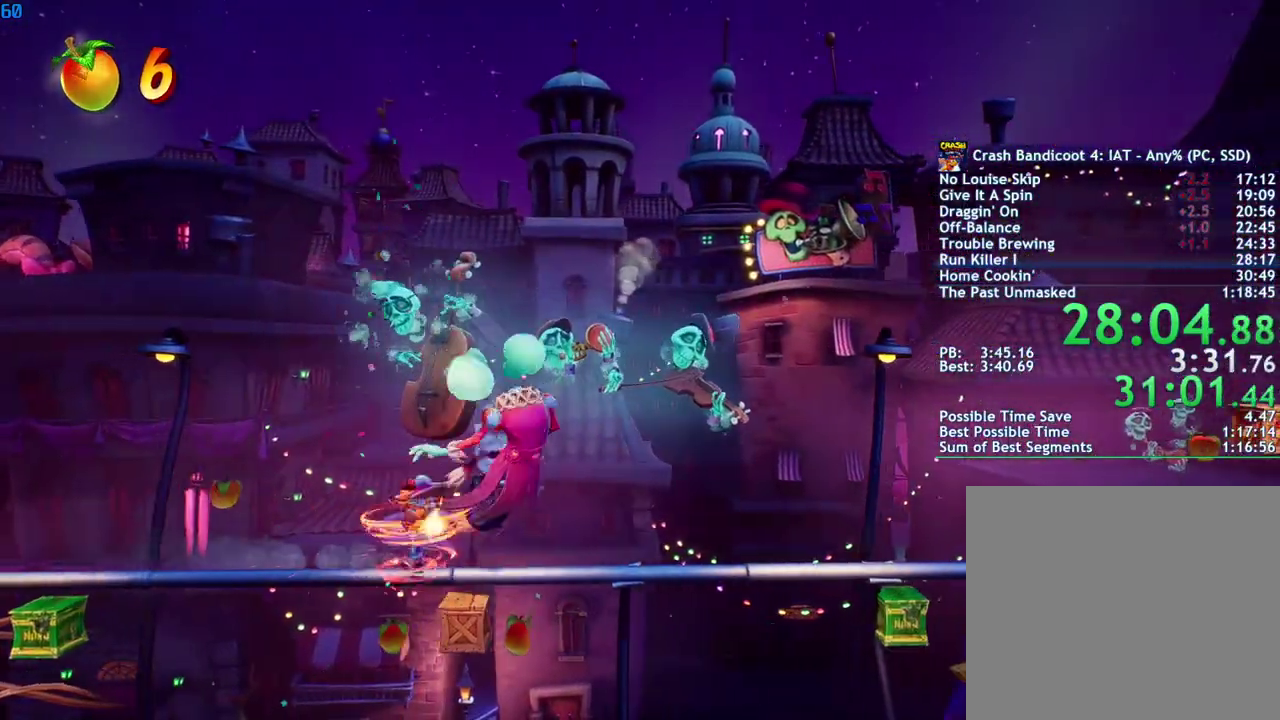
{"buttons": [], "left_stick": "center", "right_stick": "center", "events": []}
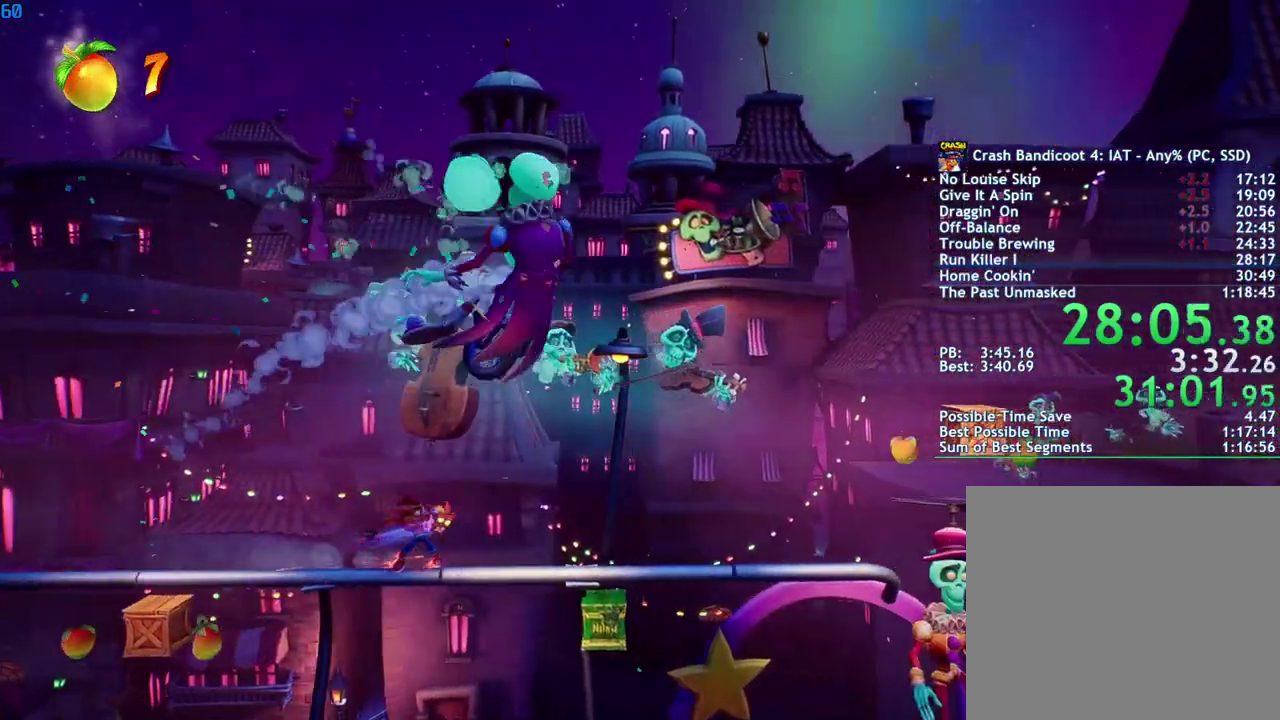
{"buttons": ["CROSS"], "left_stick": "center", "right_stick": "center", "events": [[483, "CROSS", "down"]]}
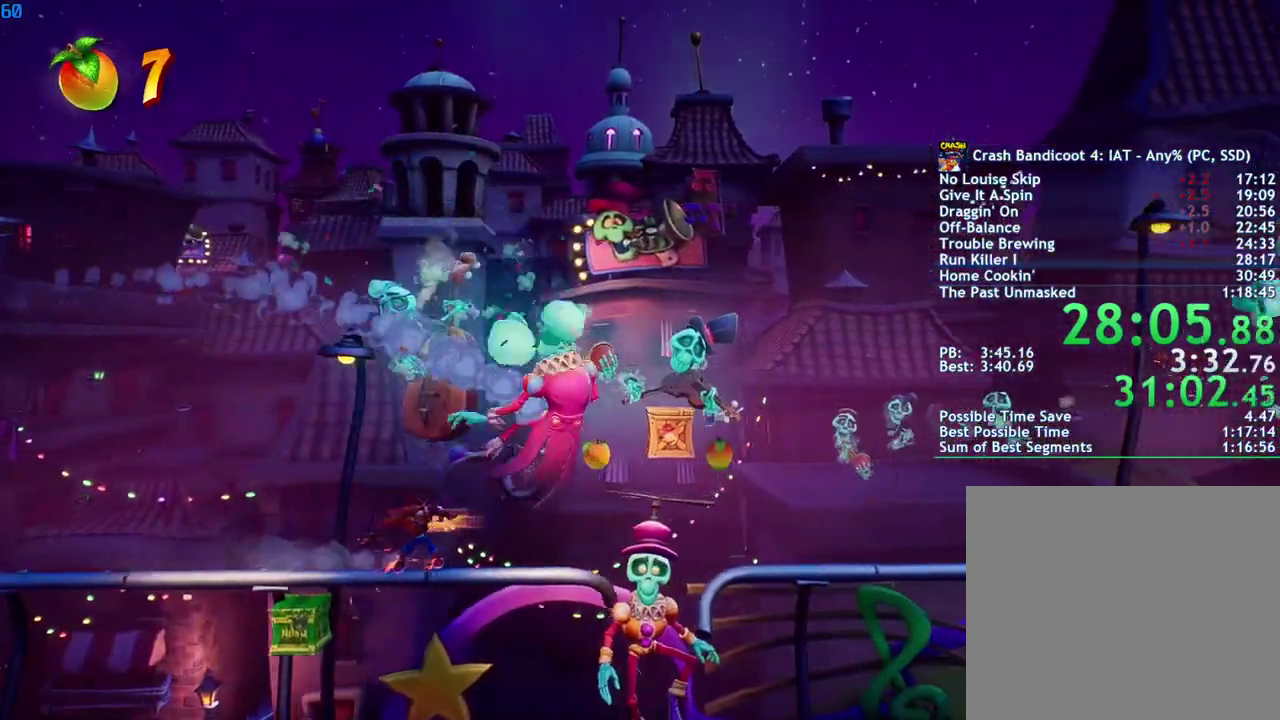
{"buttons": [], "left_stick": "center", "right_stick": "center", "events": [[250, "CROSS", "up"]]}
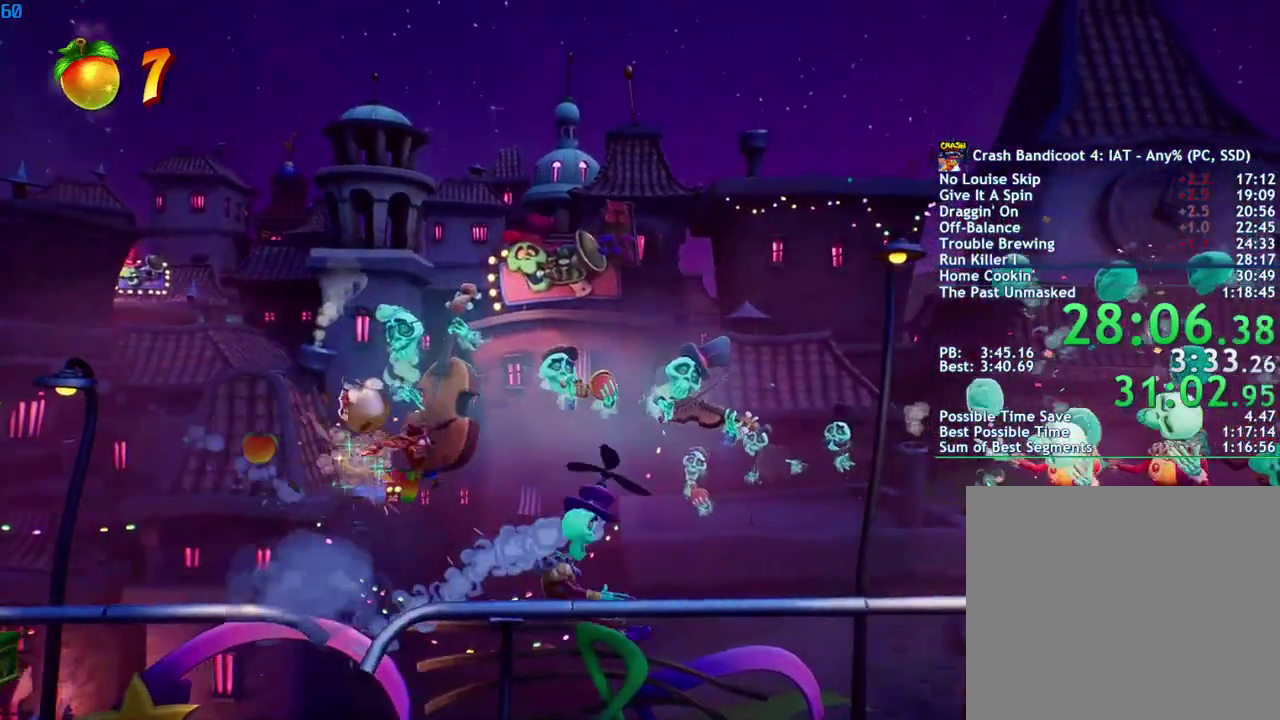
{"buttons": [], "left_stick": "center", "right_stick": "center", "events": []}
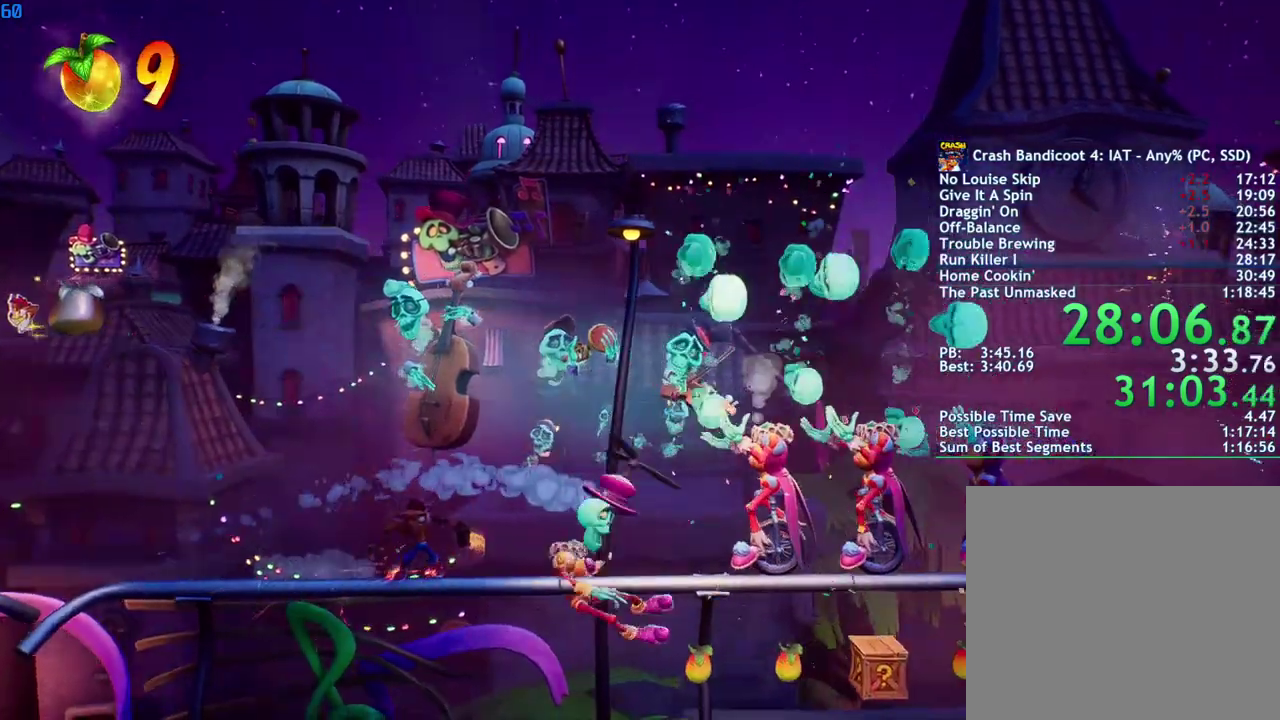
{"buttons": [], "left_stick": "center", "right_stick": "center", "events": [[283, "SQUARE", "down"], [383, "SQUARE", "up"]]}
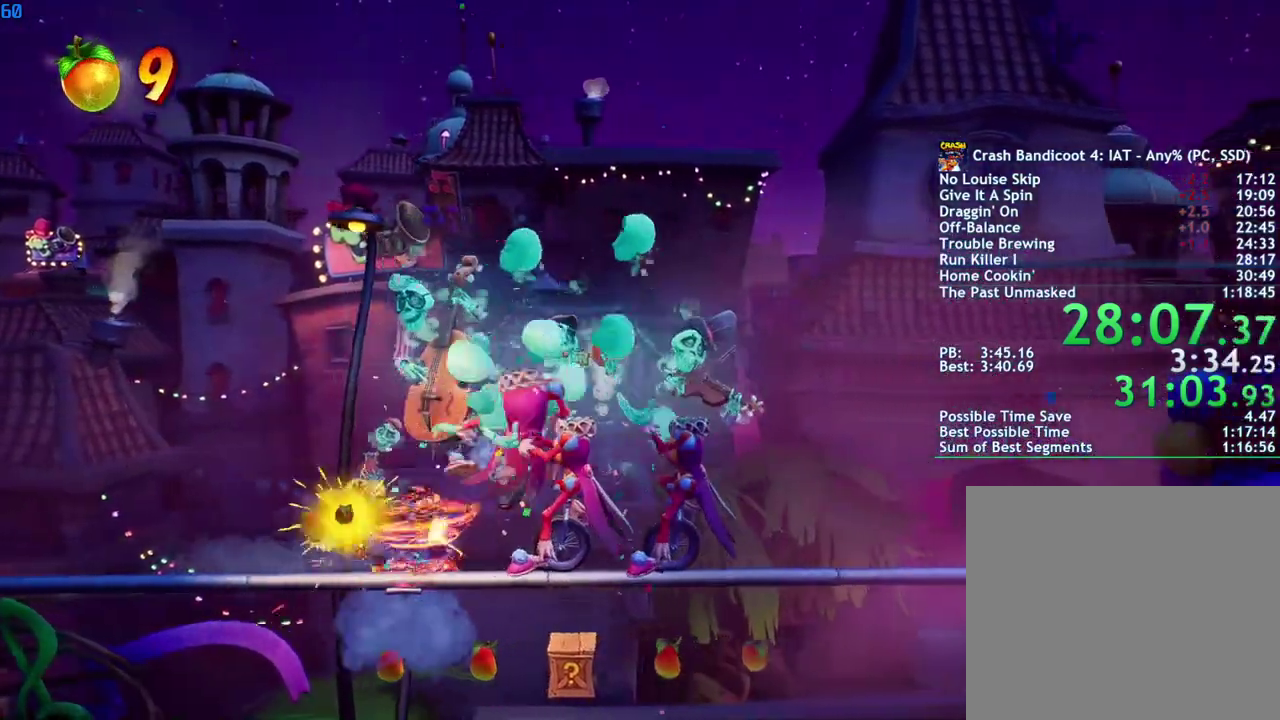
{"buttons": ["SQUARE"], "left_stick": "center", "right_stick": "center", "events": [[50, "SQUARE", "down"], [133, "SQUARE", "up"], [183, "SQUARE", "down"], [267, "SQUARE", "up"], [333, "SQUARE", "down"], [400, "SQUARE", "up"], [450, "SQUARE", "down"]]}
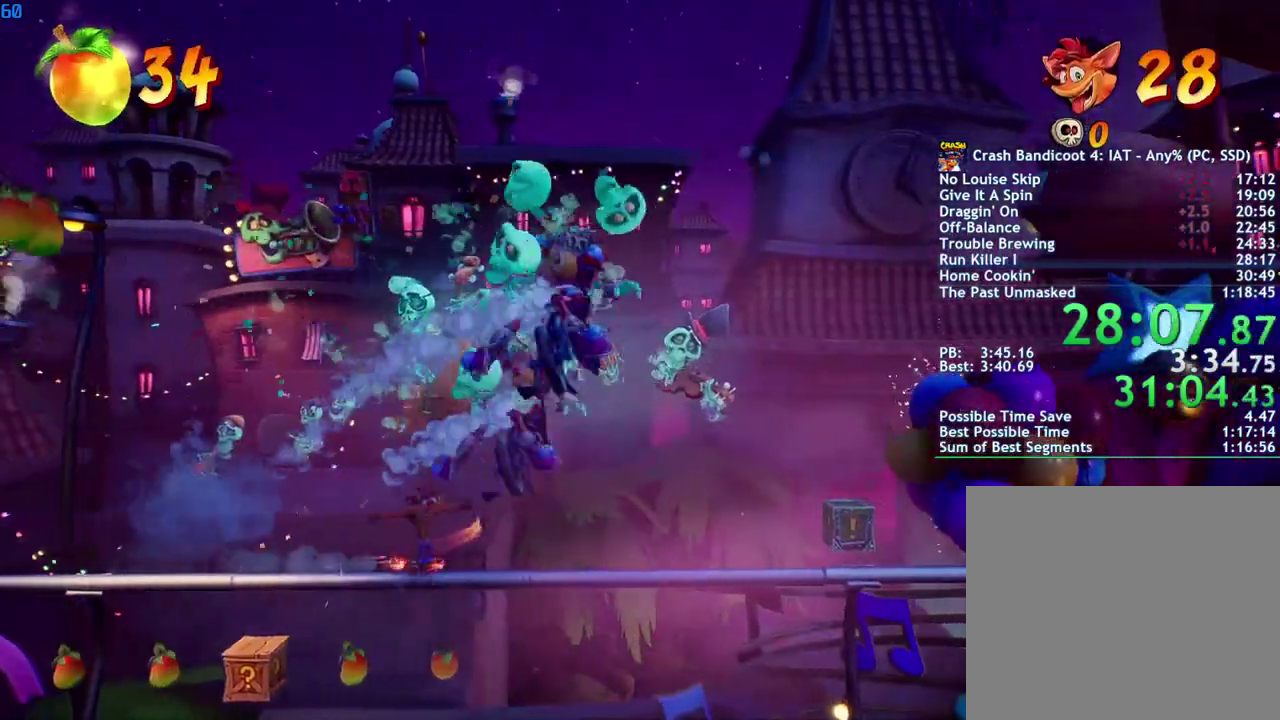
{"buttons": ["SQUARE"], "left_stick": "center", "right_stick": "center", "events": [[33, "SQUARE", "up"], [100, "SQUARE", "down"], [167, "SQUARE", "up"], [233, "SQUARE", "down"], [317, "SQUARE", "up"], [367, "SQUARE", "down"], [450, "SQUARE", "up"], [500, "SQUARE", "down"]]}
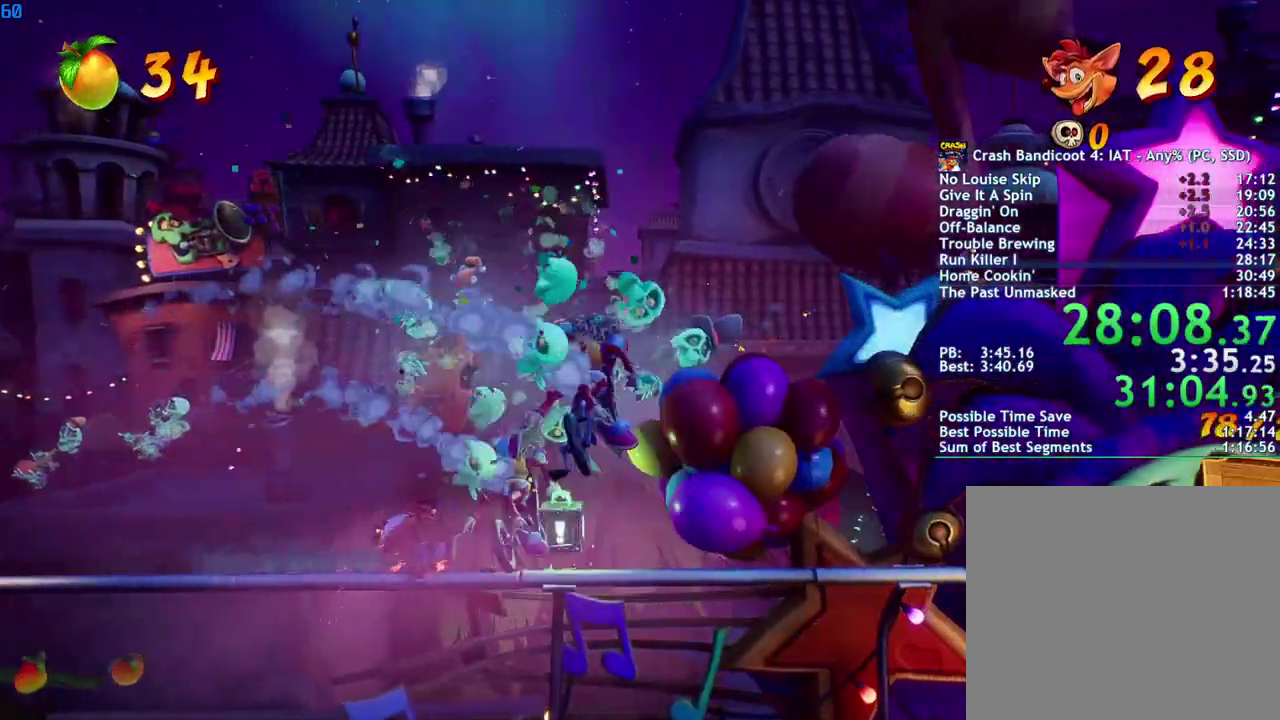
{"buttons": ["SQUARE"], "left_stick": "center", "right_stick": "center", "events": [[83, "SQUARE", "up"], [133, "SQUARE", "down"], [233, "SQUARE", "up"], [283, "SQUARE", "down"], [367, "SQUARE", "up"], [433, "SQUARE", "down"]]}
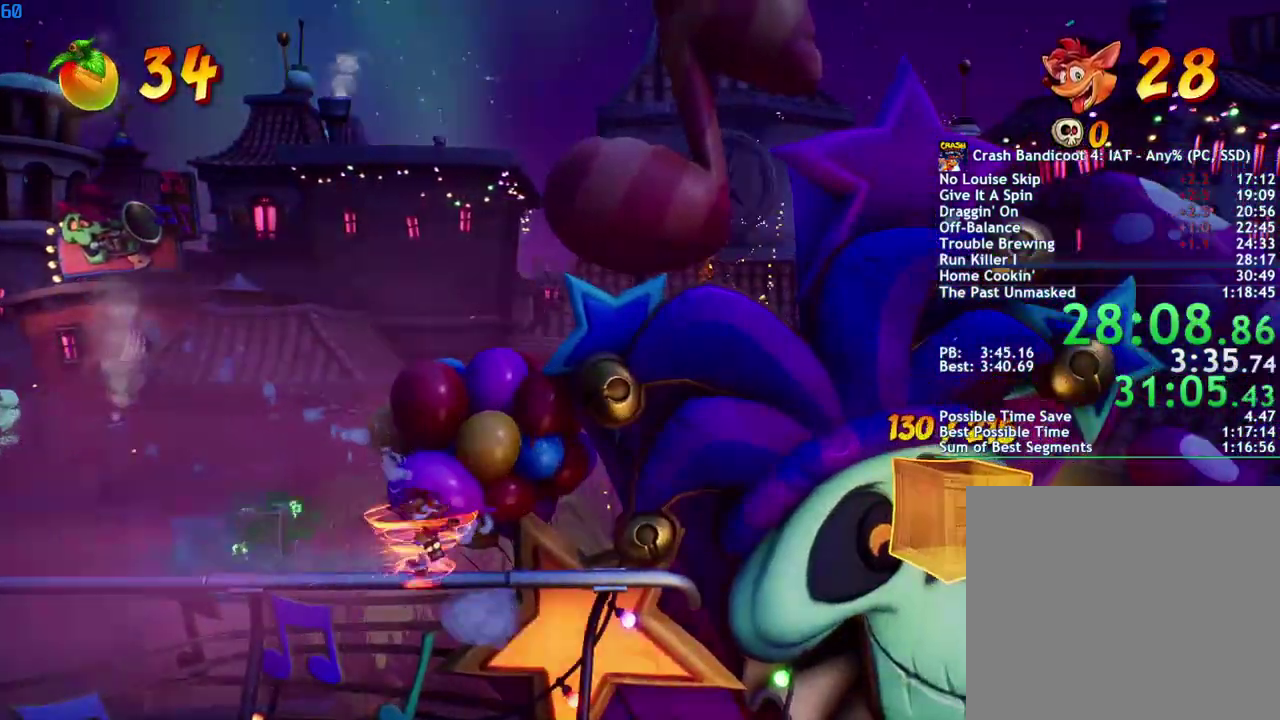
{"buttons": [], "left_stick": "right", "right_stick": "center", "events": [[17, "SQUARE", "up"], [67, "SQUARE", "down"], [150, "SQUARE", "up"], [233, "CROSS", "down"], [233, "left_stick", "right"], [317, "CROSS", "up"]]}
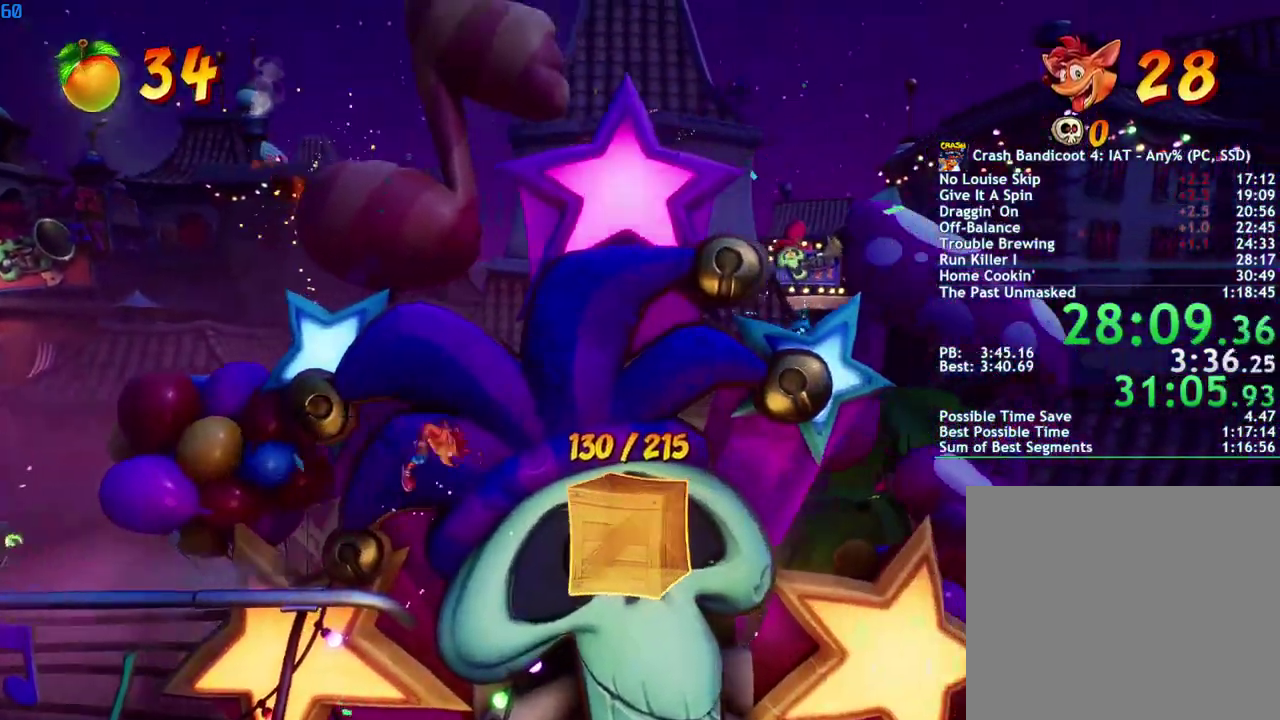
{"buttons": ["SQUARE"], "left_stick": "right", "right_stick": "center", "events": [[67, "SQUARE", "down"], [133, "SQUARE", "up"], [183, "SQUARE", "down"], [267, "SQUARE", "up"], [317, "SQUARE", "down"], [400, "SQUARE", "up"], [467, "SQUARE", "down"]]}
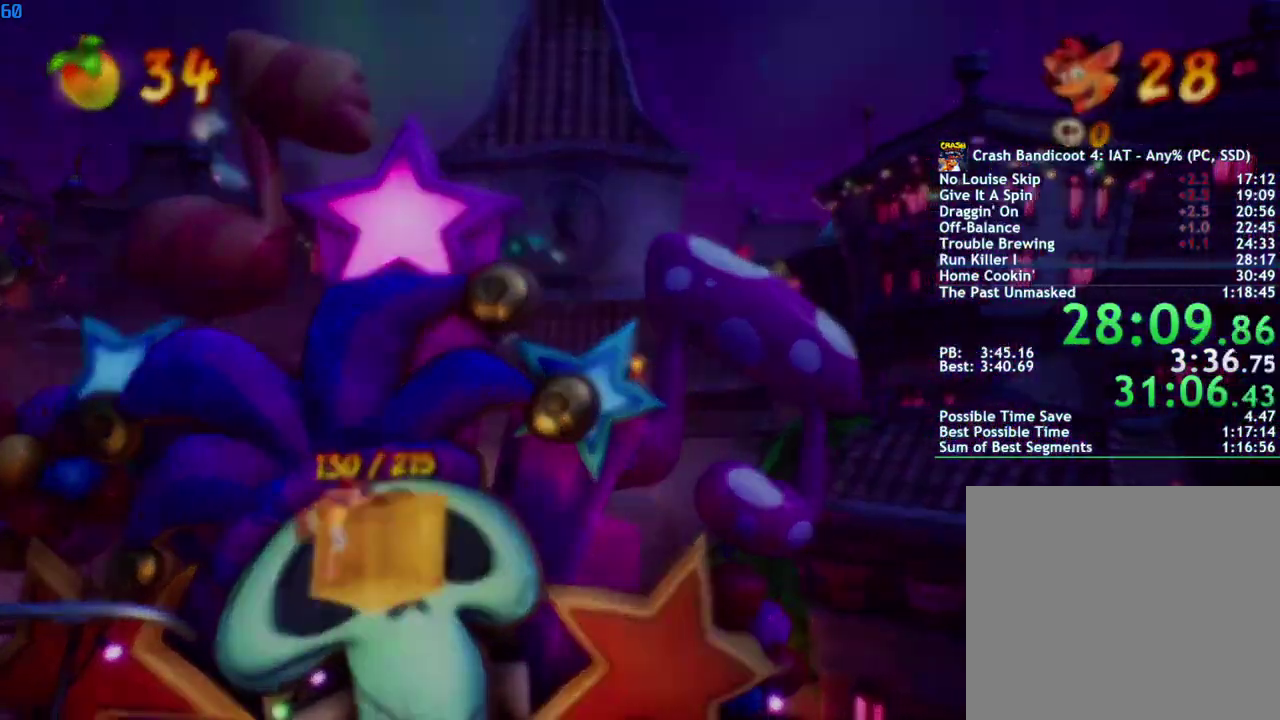
{"buttons": [], "left_stick": "center", "right_stick": "center", "events": [[50, "SQUARE", "up"], [100, "SQUARE", "down"], [183, "SQUARE", "up"], [233, "SQUARE", "down"], [233, "left_stick", "center"], [317, "SQUARE", "up"], [383, "SQUARE", "down"], [450, "SQUARE", "up"]]}
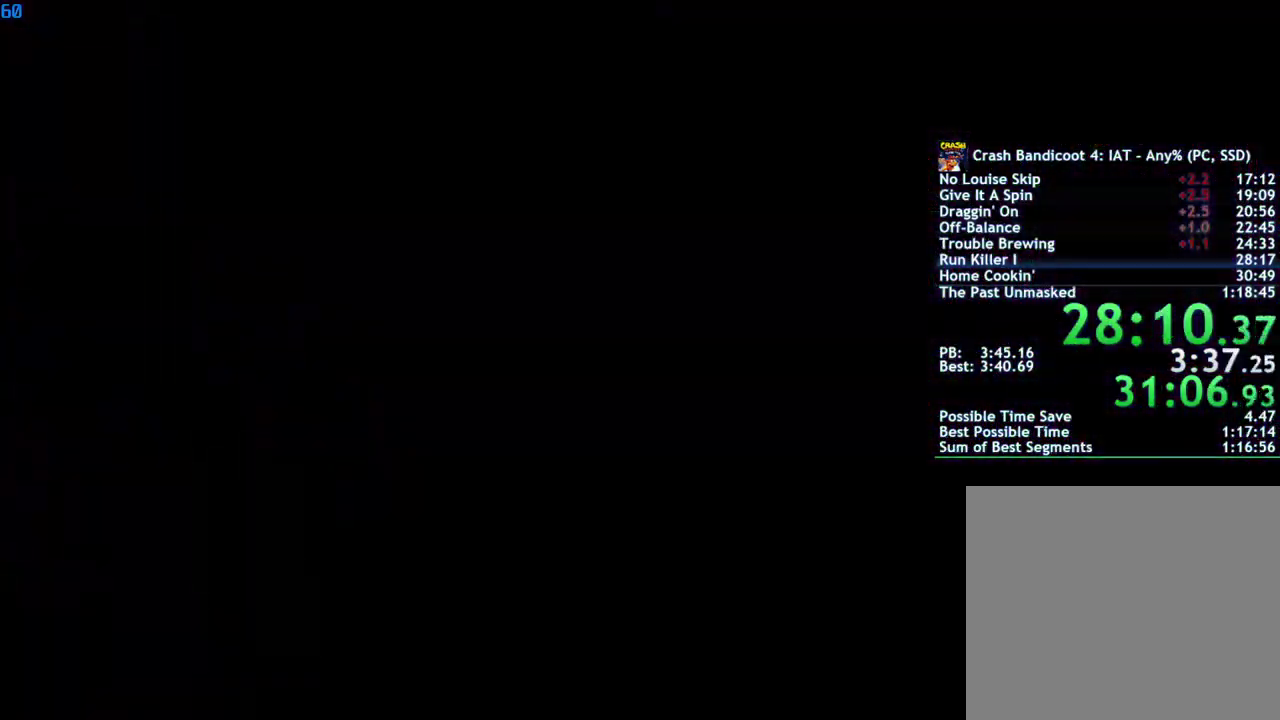
{"buttons": [], "left_stick": "center", "right_stick": "center", "events": [[33, "SQUARE", "down"], [117, "SQUARE", "up"], [183, "SQUARE", "down"], [267, "SQUARE", "up"], [317, "SQUARE", "down"], [400, "SQUARE", "up"]]}